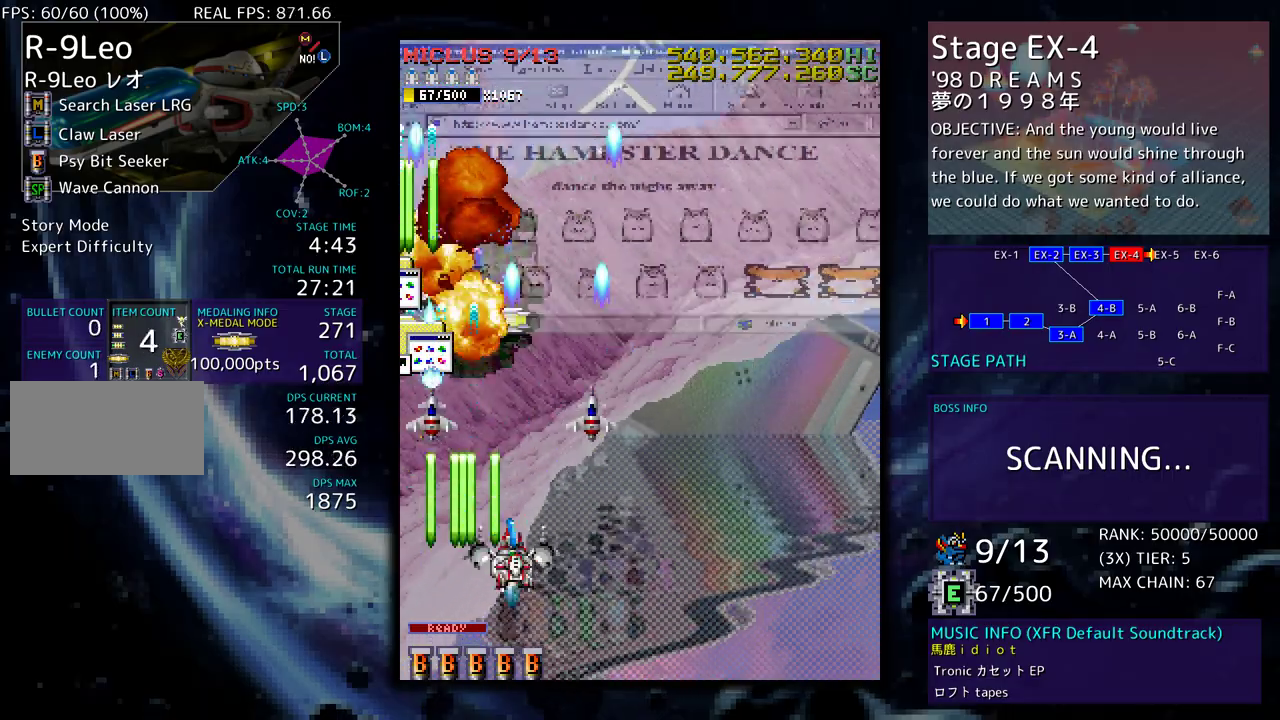
Gameplay with a controller; each line is a JSON object with the inputs held at the frame after it. "events" lists button and stick changes between this image and that frame as [ms after this image, input, new state], when the widget could be followed in between. Not read: L3 R3 other_buttons.
{"buttons": ["DPAD_UP", "DPAD_LEFT"], "events": [[250, "DPAD_RIGHT", "up"], [350, "DPAD_LEFT", "down"]]}
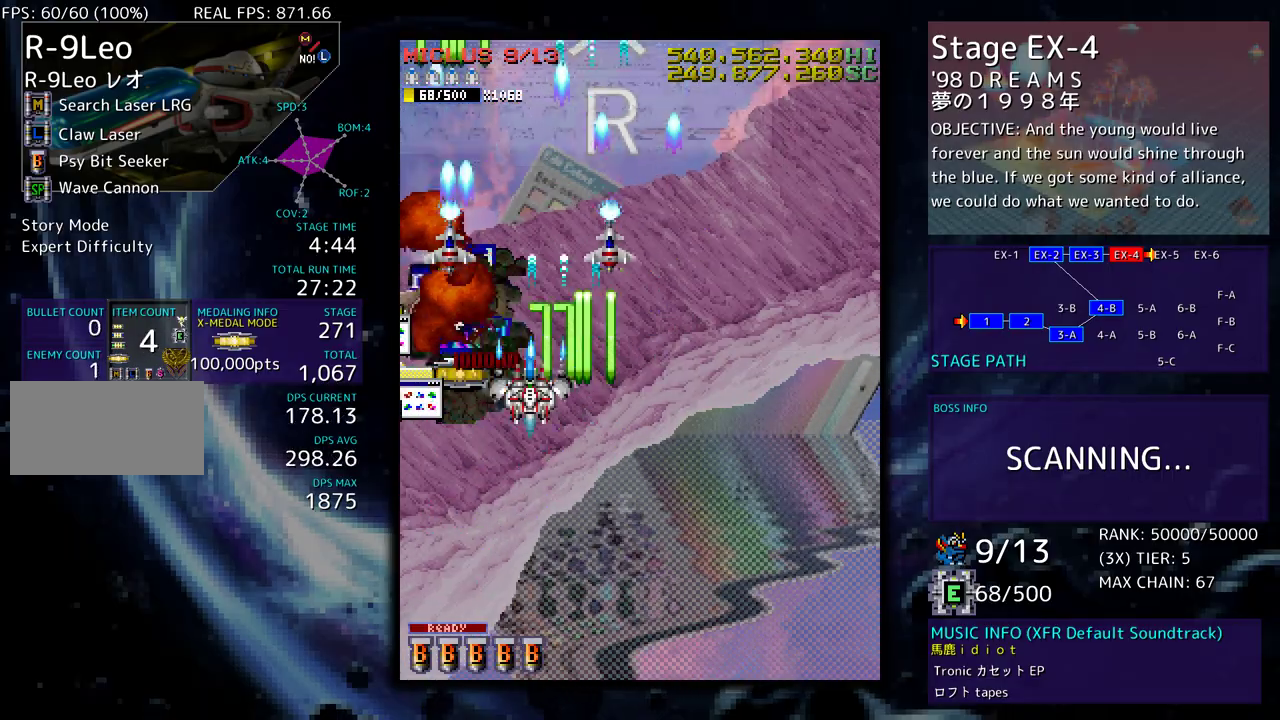
{"buttons": ["DPAD_DOWN"], "events": [[217, "DPAD_UP", "up"], [233, "DPAD_DOWN", "down"], [233, "DPAD_LEFT", "up"]]}
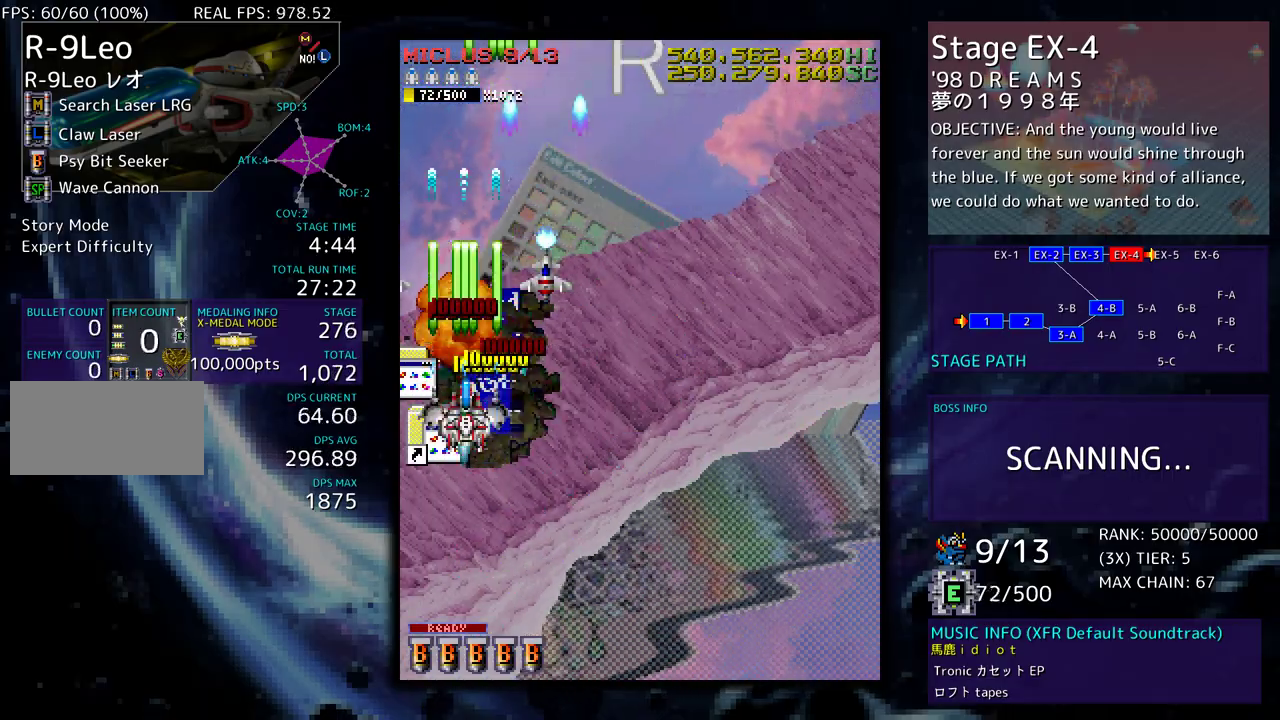
{"buttons": [], "events": [[300, "DPAD_DOWN", "up"]]}
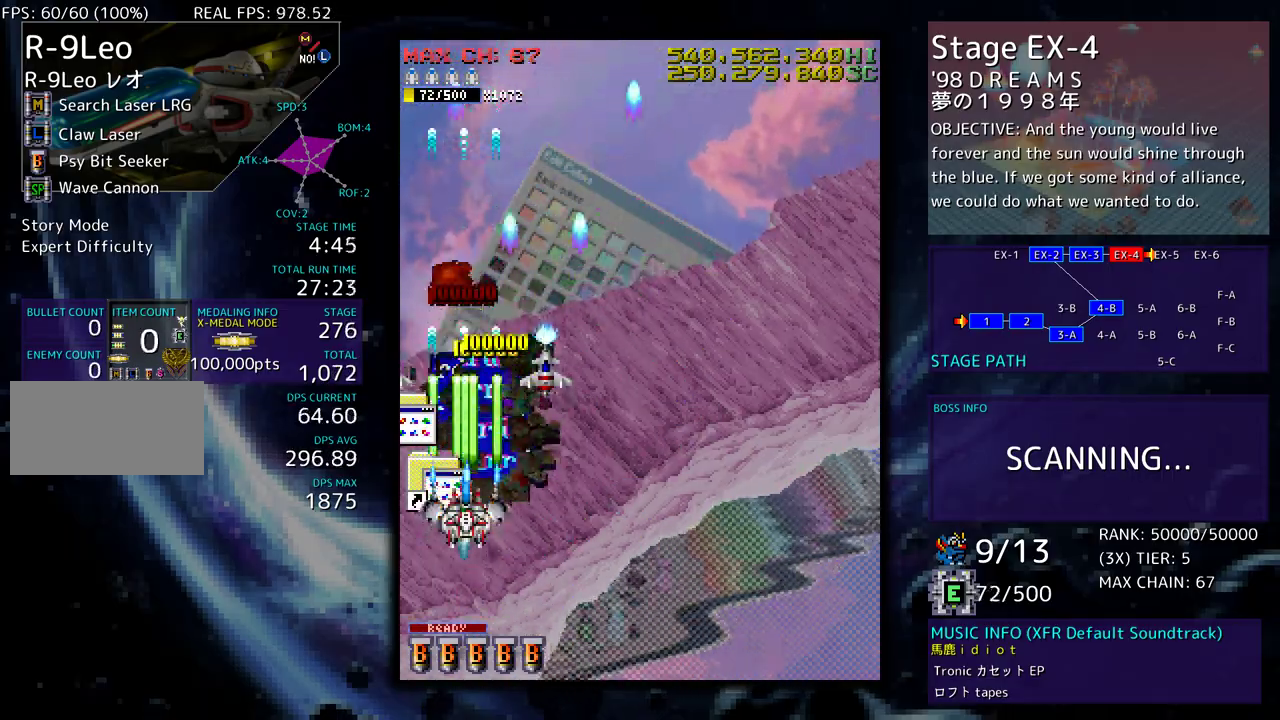
{"buttons": ["DPAD_UP"], "events": [[500, "DPAD_UP", "down"]]}
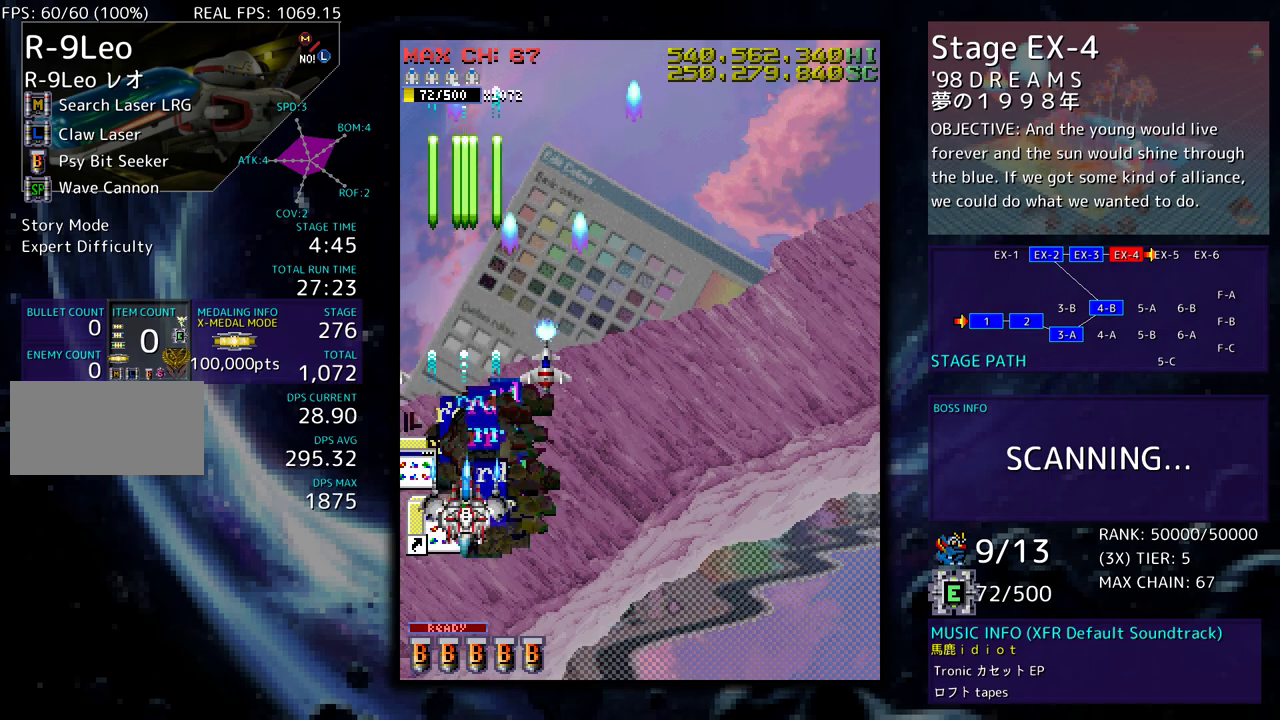
{"buttons": ["DPAD_DOWN", "DPAD_RIGHT"], "events": [[200, "DPAD_RIGHT", "down"], [217, "DPAD_UP", "up"], [233, "DPAD_DOWN", "down"], [267, "DPAD_RIGHT", "up"], [500, "DPAD_RIGHT", "down"]]}
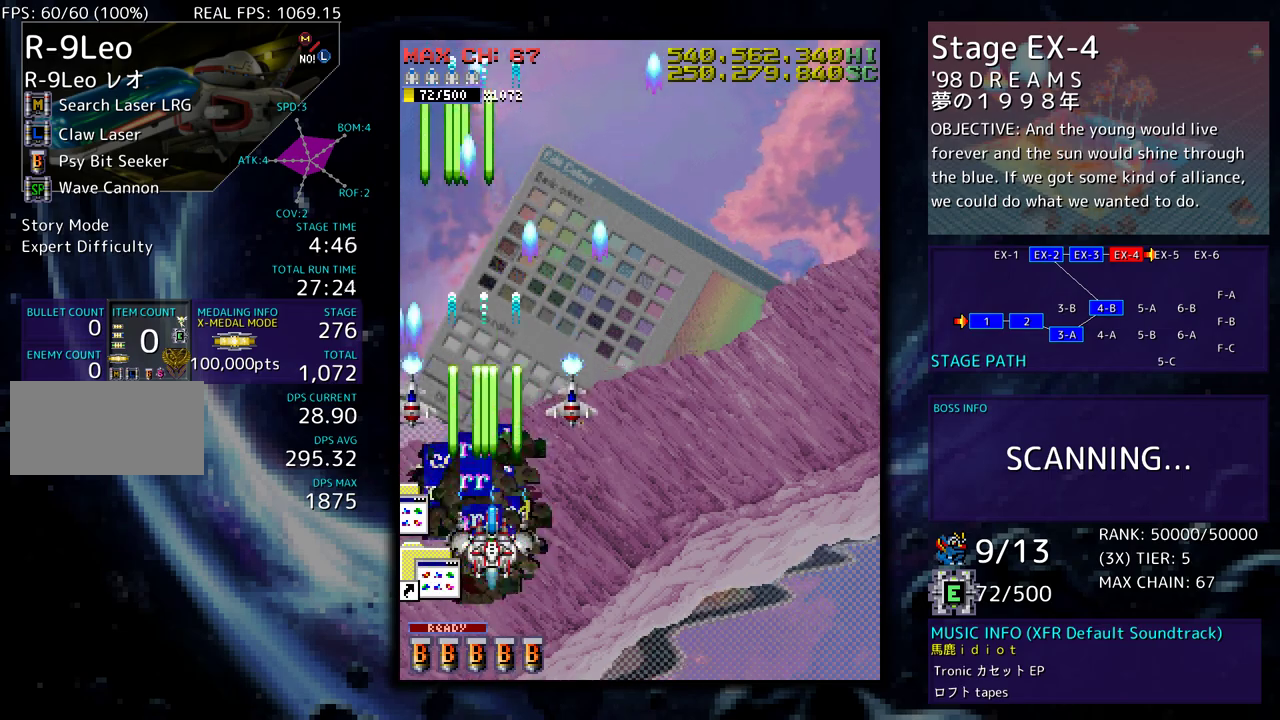
{"buttons": ["DPAD_RIGHT"], "events": [[50, "DPAD_DOWN", "up"]]}
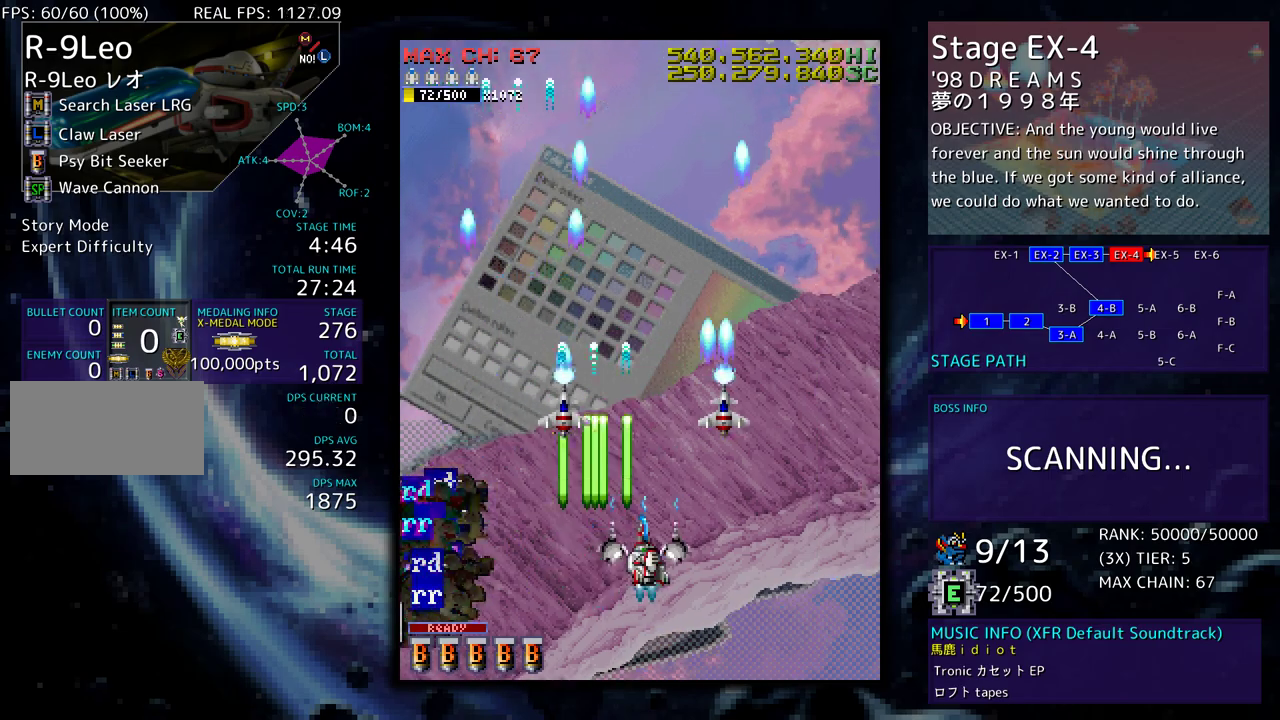
{"buttons": [], "events": [[200, "DPAD_RIGHT", "up"]]}
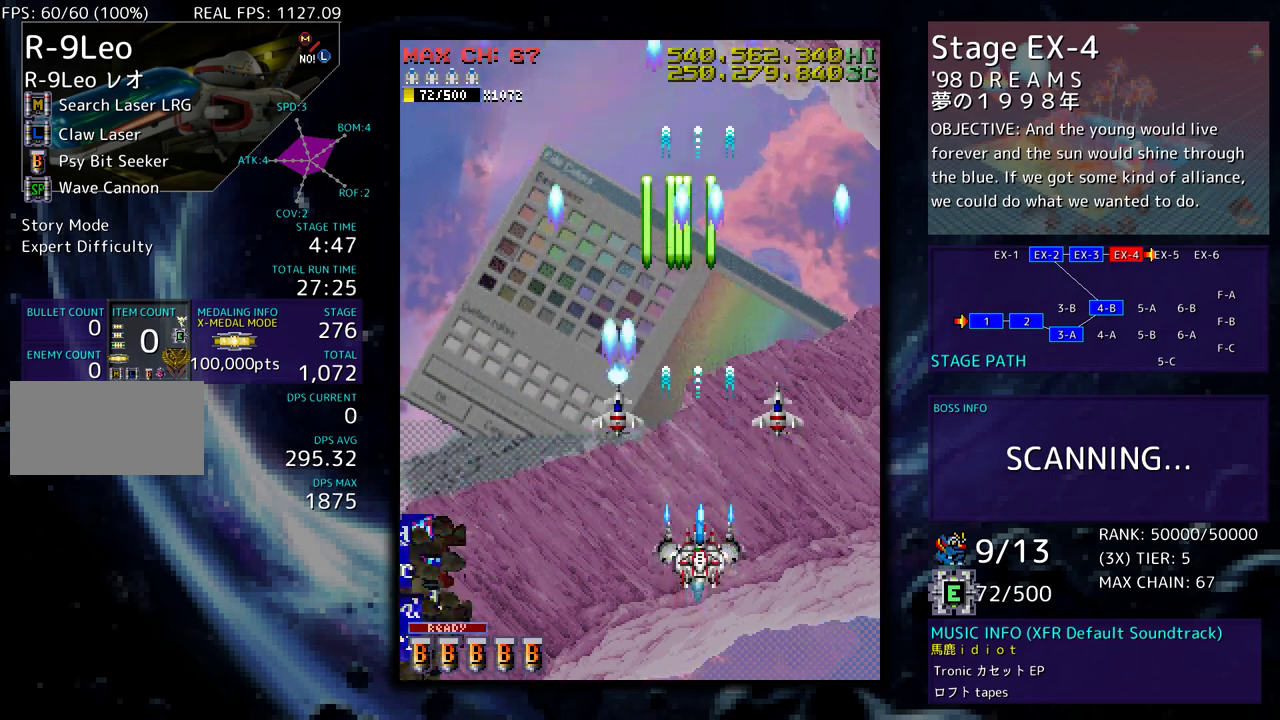
{"buttons": [], "events": [[50, "DPAD_LEFT", "down"], [150, "DPAD_DOWN", "down"], [167, "DPAD_LEFT", "up"], [217, "DPAD_RIGHT", "down"], [267, "DPAD_DOWN", "up"], [417, "DPAD_RIGHT", "up"]]}
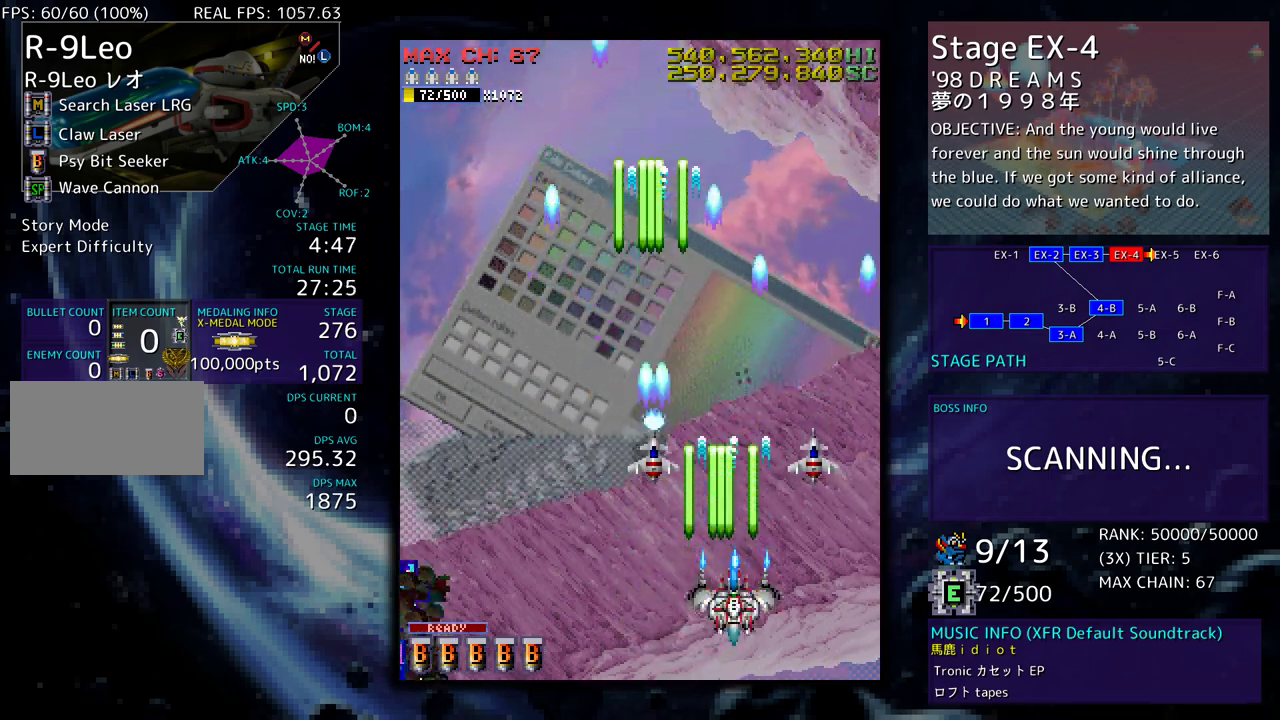
{"buttons": [], "events": []}
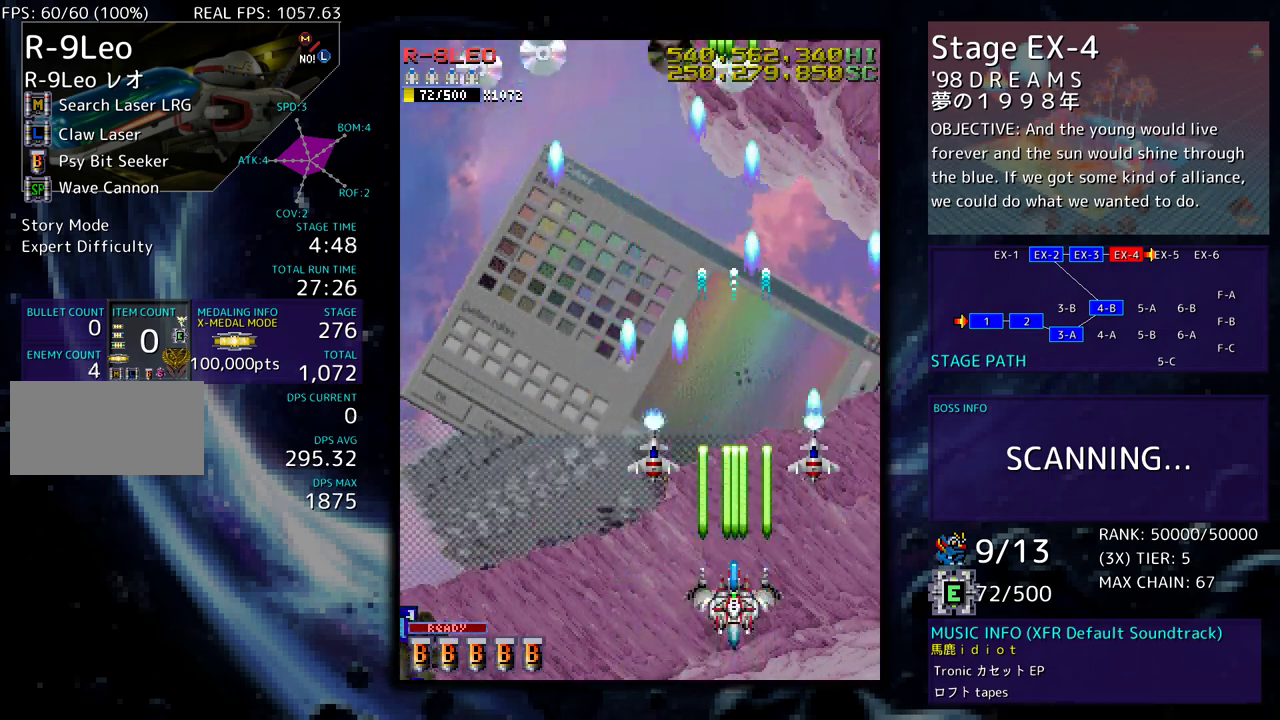
{"buttons": ["DPAD_LEFT"], "events": [[150, "DPAD_LEFT", "down"], [367, "DPAD_LEFT", "up"], [433, "DPAD_LEFT", "down"]]}
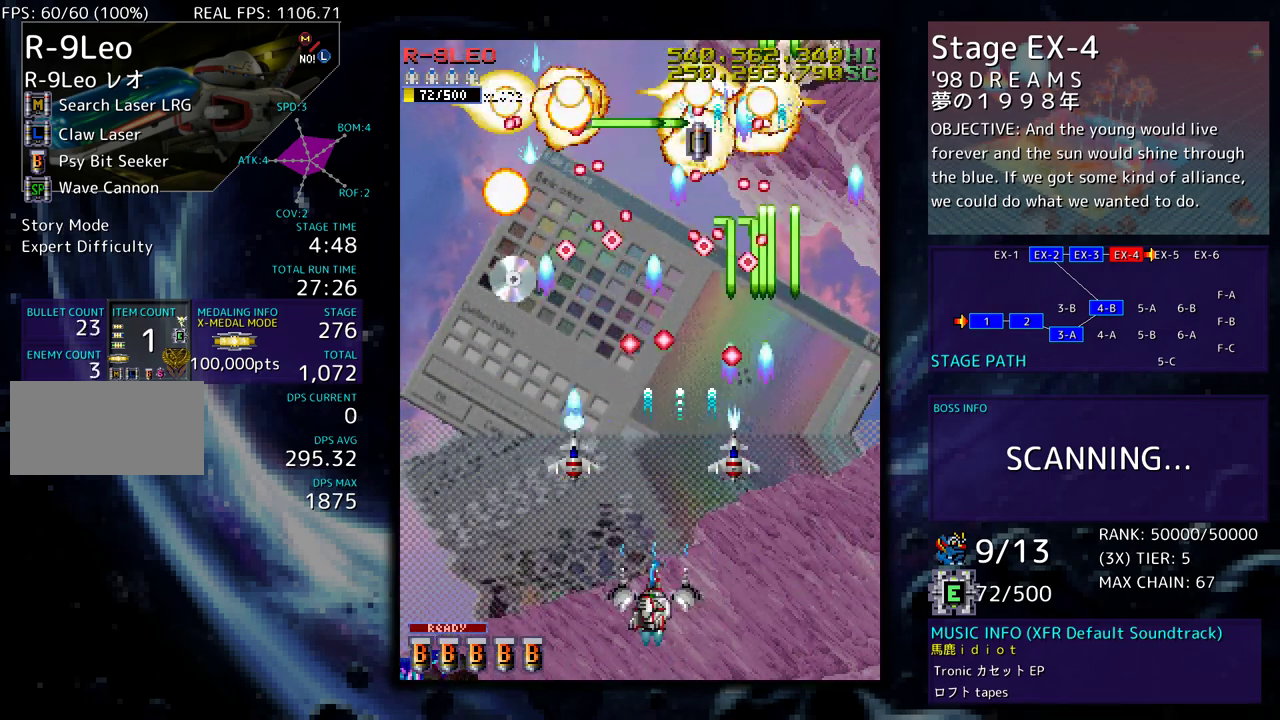
{"buttons": ["DPAD_UP", "DPAD_LEFT"], "events": [[367, "DPAD_UP", "down"]]}
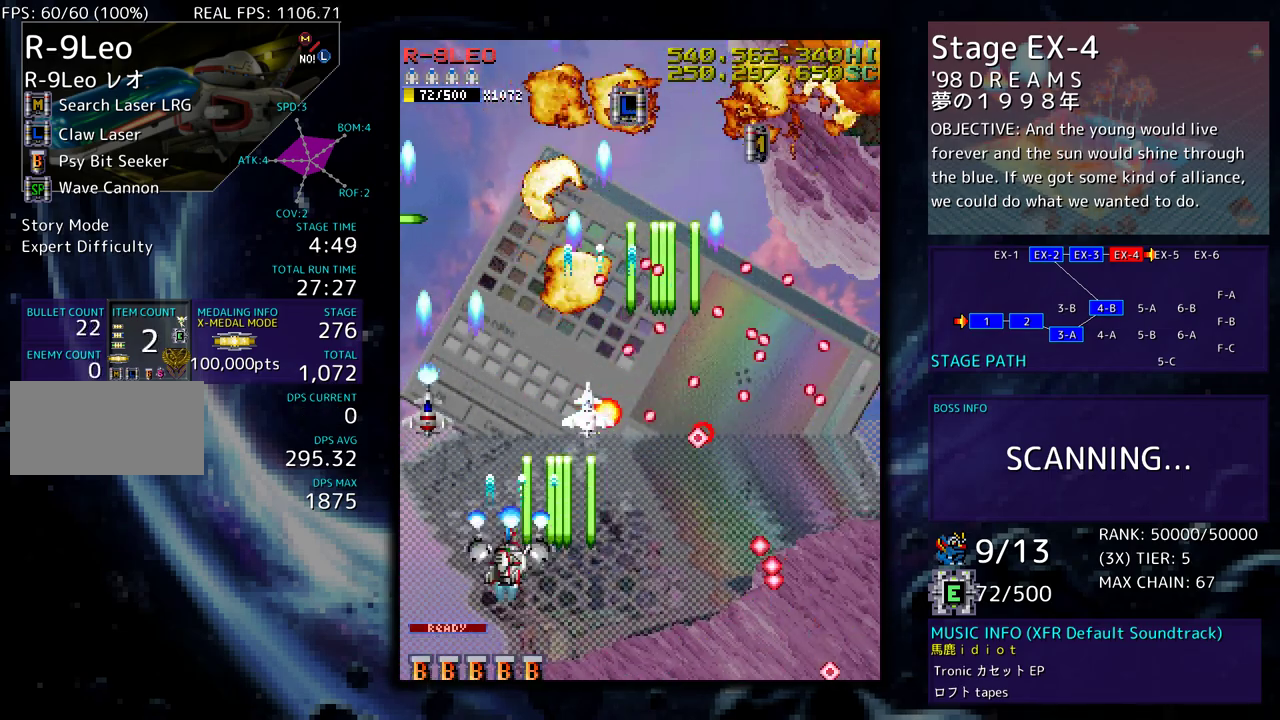
{"buttons": ["DPAD_UP", "DPAD_RIGHT"], "events": [[167, "DPAD_LEFT", "up"], [483, "DPAD_RIGHT", "down"]]}
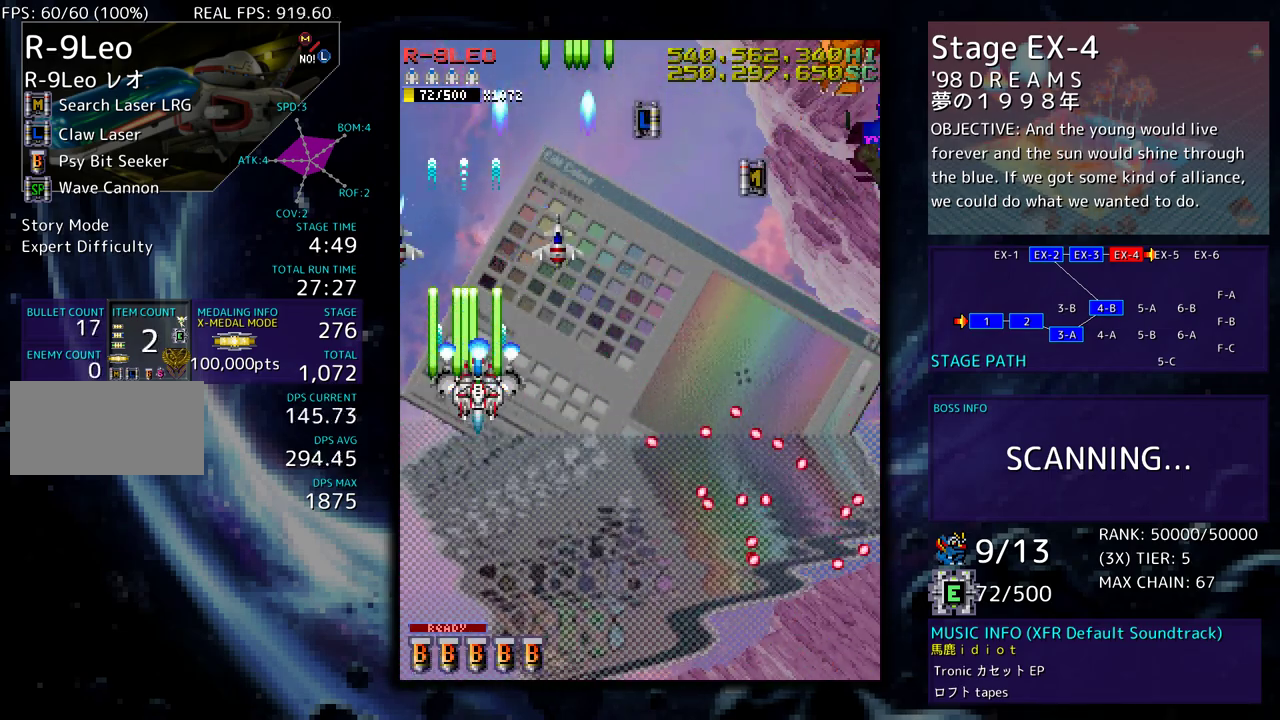
{"buttons": ["DPAD_RIGHT"], "events": [[67, "DPAD_UP", "up"], [117, "DPAD_DOWN", "down"], [317, "DPAD_DOWN", "up"], [350, "DPAD_UP", "down"], [433, "DPAD_UP", "up"]]}
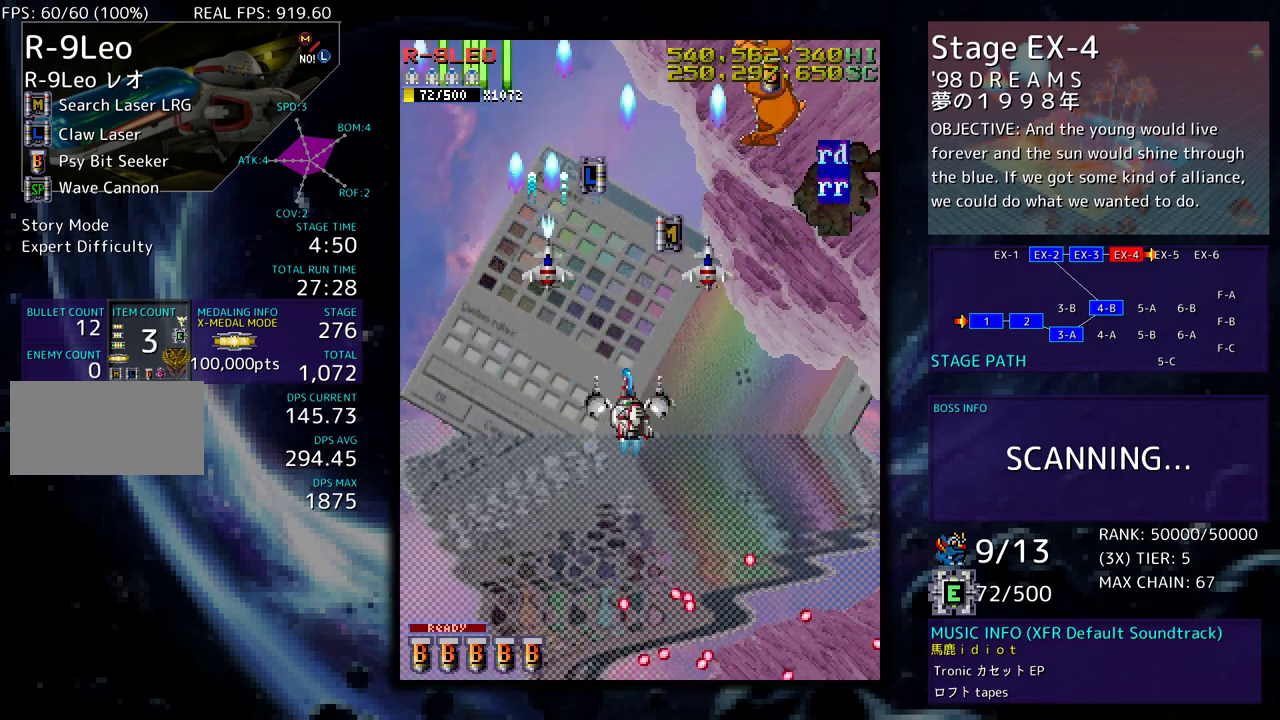
{"buttons": ["DPAD_DOWN"], "events": [[250, "DPAD_UP", "down"], [317, "DPAD_UP", "up"], [467, "DPAD_DOWN", "down"], [500, "DPAD_RIGHT", "up"]]}
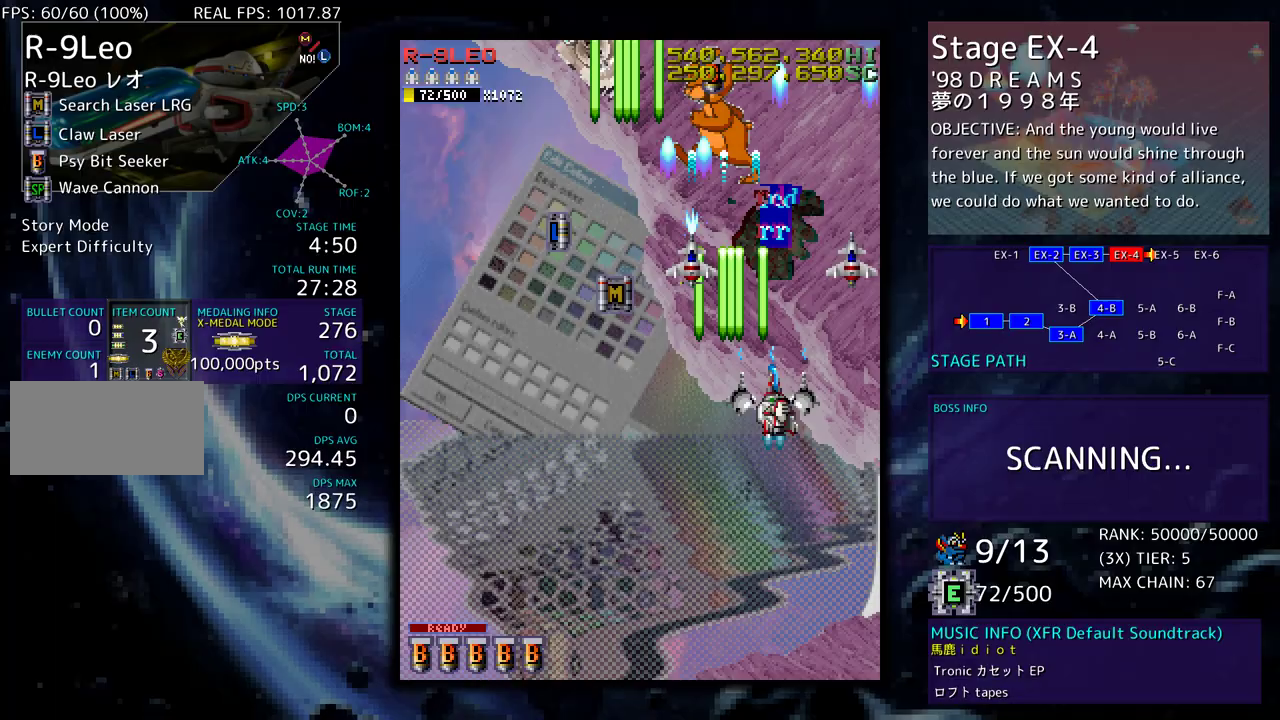
{"buttons": ["DPAD_UP"], "events": [[33, "DPAD_LEFT", "down"], [50, "DPAD_DOWN", "up"], [250, "DPAD_UP", "down"], [483, "DPAD_LEFT", "up"]]}
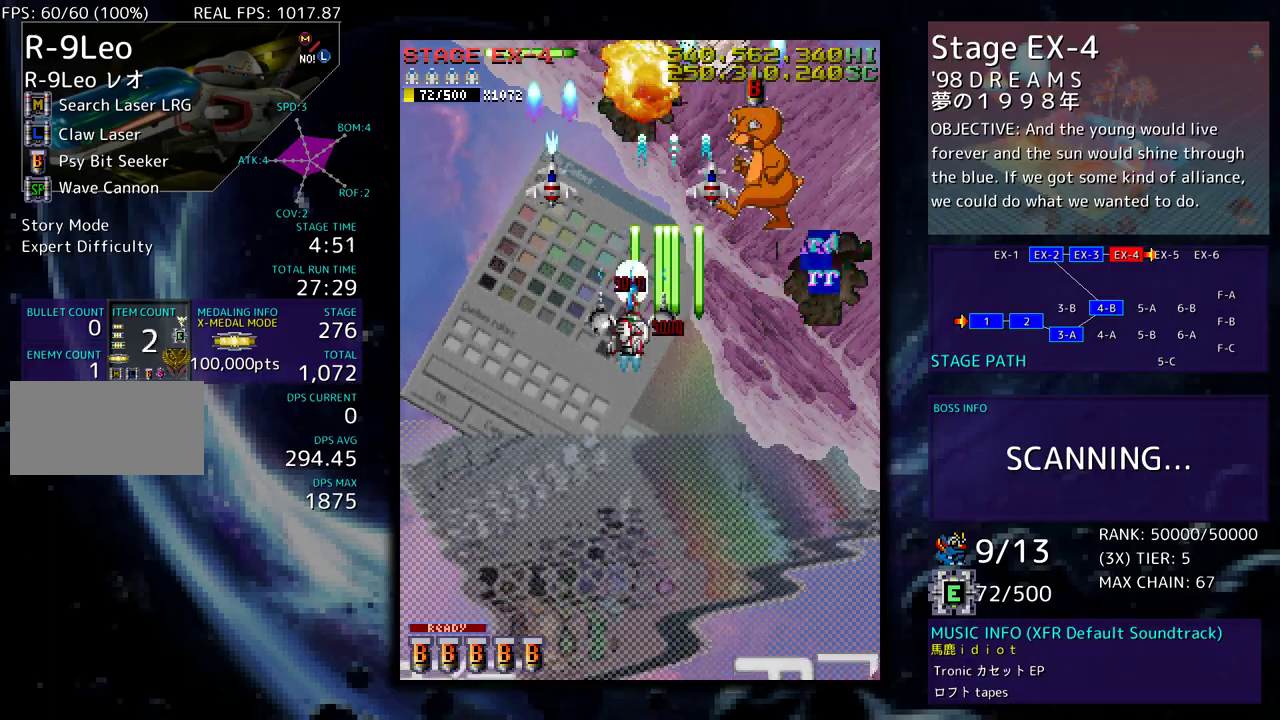
{"buttons": ["DPAD_RIGHT"], "events": [[100, "DPAD_LEFT", "down"], [117, "DPAD_UP", "up"], [133, "DPAD_DOWN", "down"], [150, "DPAD_LEFT", "up"], [217, "DPAD_RIGHT", "down"], [283, "DPAD_DOWN", "up"], [367, "DPAD_UP", "down"], [483, "DPAD_UP", "up"]]}
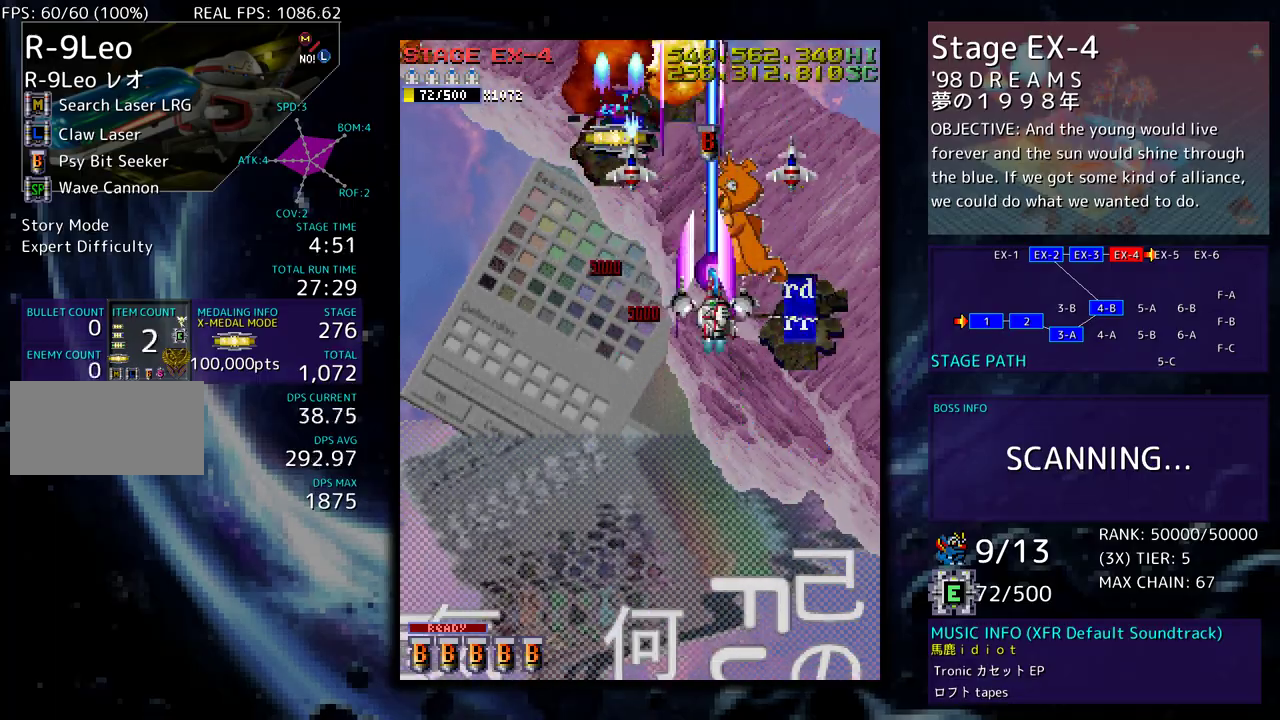
{"buttons": ["DPAD_DOWN"], "events": [[150, "DPAD_DOWN", "down"], [200, "DPAD_RIGHT", "up"], [300, "DPAD_DOWN", "up"], [450, "DPAD_DOWN", "down"]]}
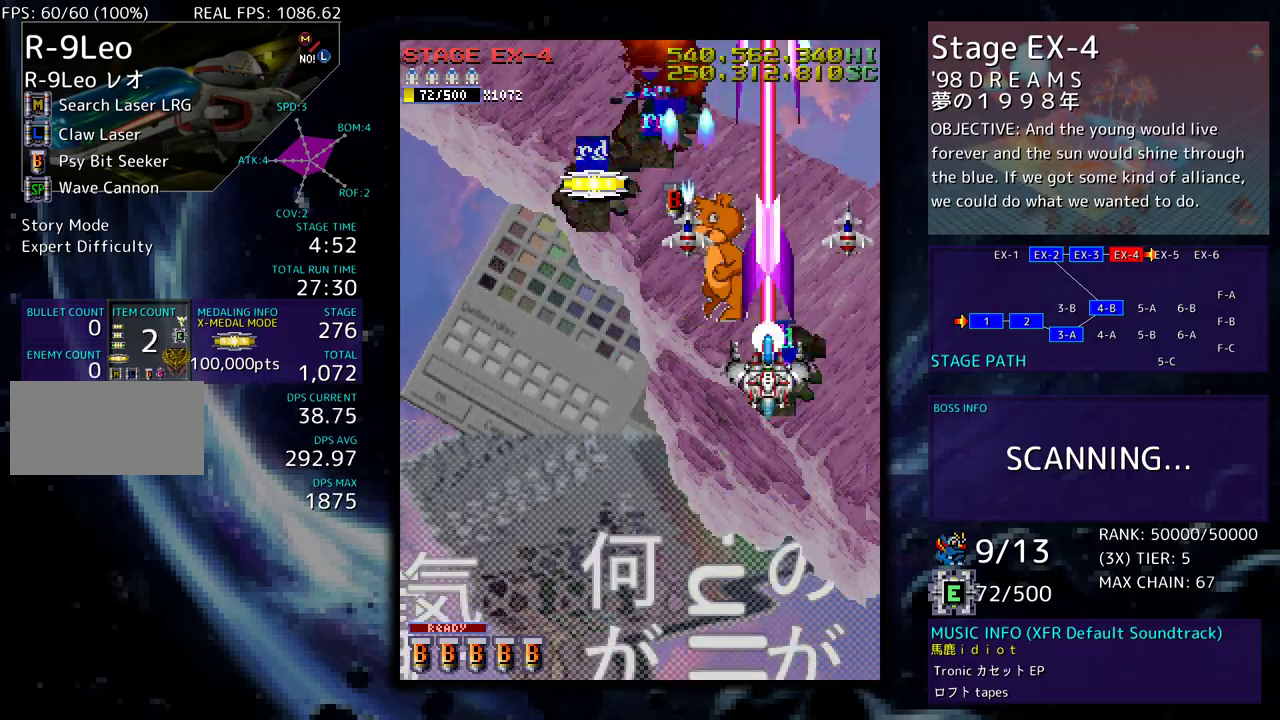
{"buttons": [], "events": [[33, "DPAD_DOWN", "up"], [183, "DPAD_DOWN", "down"], [267, "DPAD_DOWN", "up"], [367, "DPAD_DOWN", "down"], [450, "DPAD_DOWN", "up"]]}
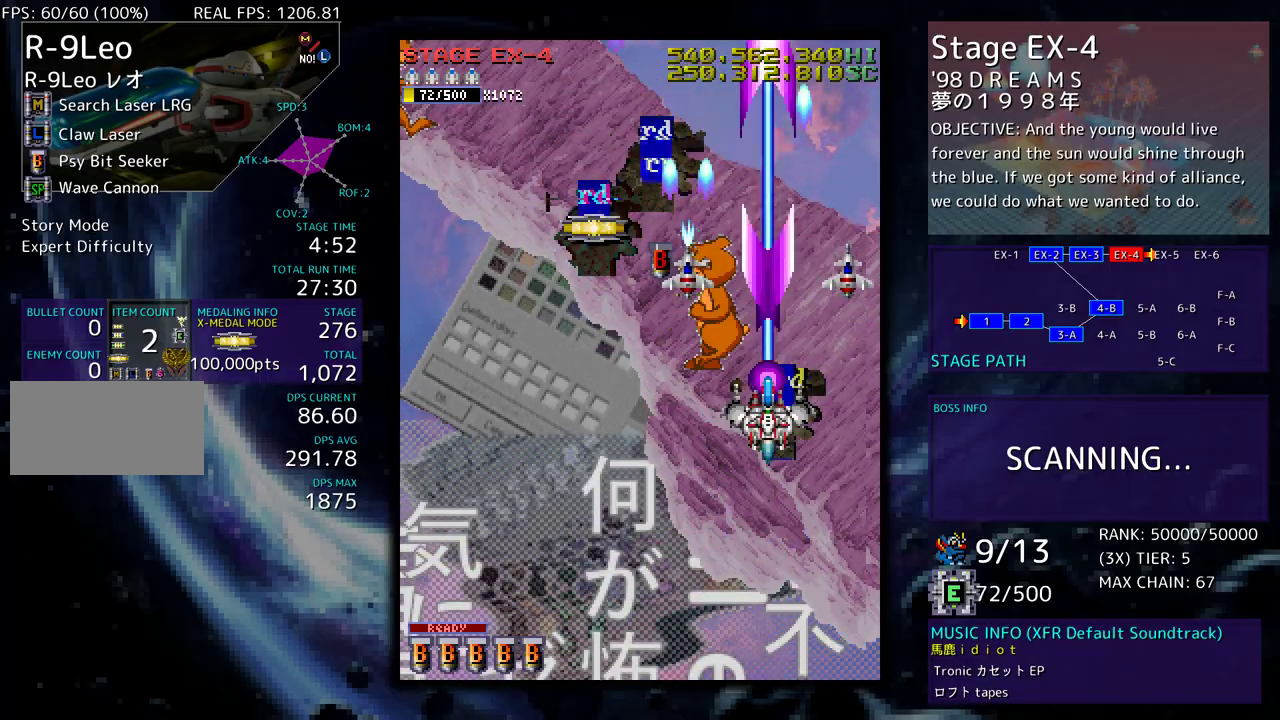
{"buttons": [], "events": [[67, "DPAD_DOWN", "down"], [150, "DPAD_DOWN", "up"], [250, "DPAD_DOWN", "down"], [317, "DPAD_DOWN", "up"], [417, "DPAD_DOWN", "down"], [500, "DPAD_DOWN", "up"]]}
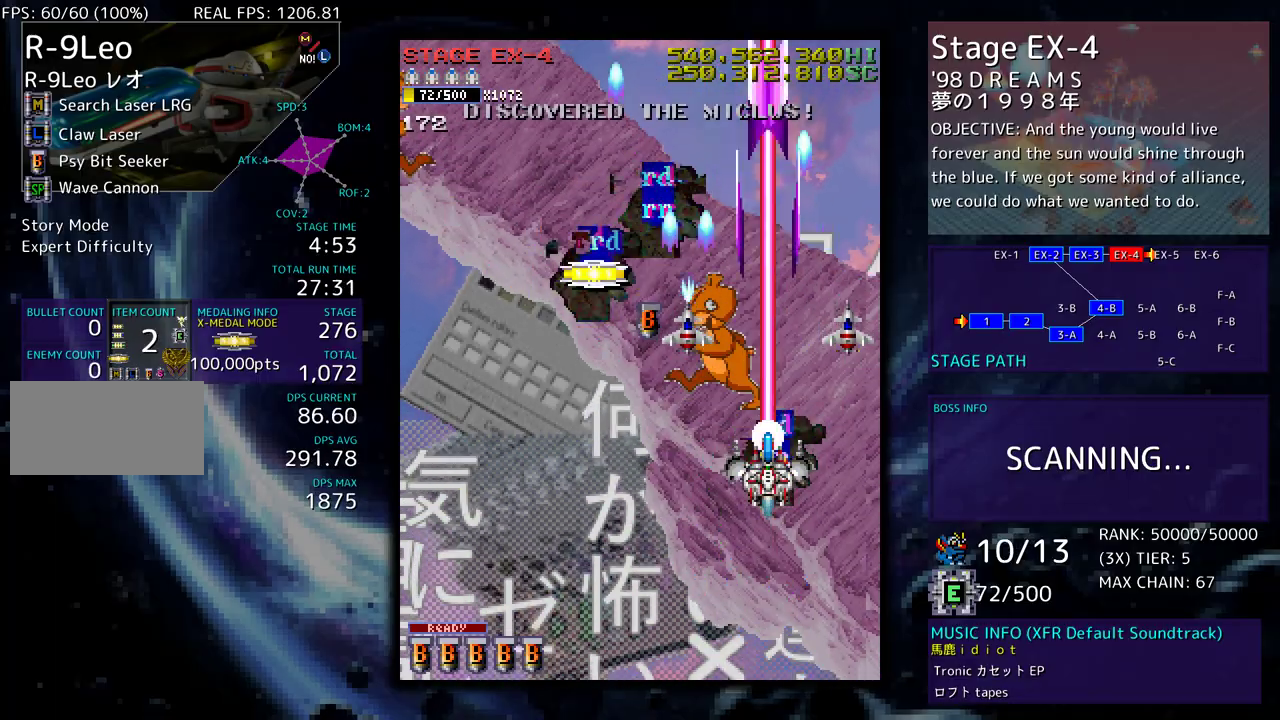
{"buttons": [], "events": [[117, "DPAD_DOWN", "down"], [233, "DPAD_DOWN", "up"], [250, "DPAD_LEFT", "down"], [317, "DPAD_LEFT", "up"], [333, "DPAD_DOWN", "down"], [450, "DPAD_DOWN", "up"]]}
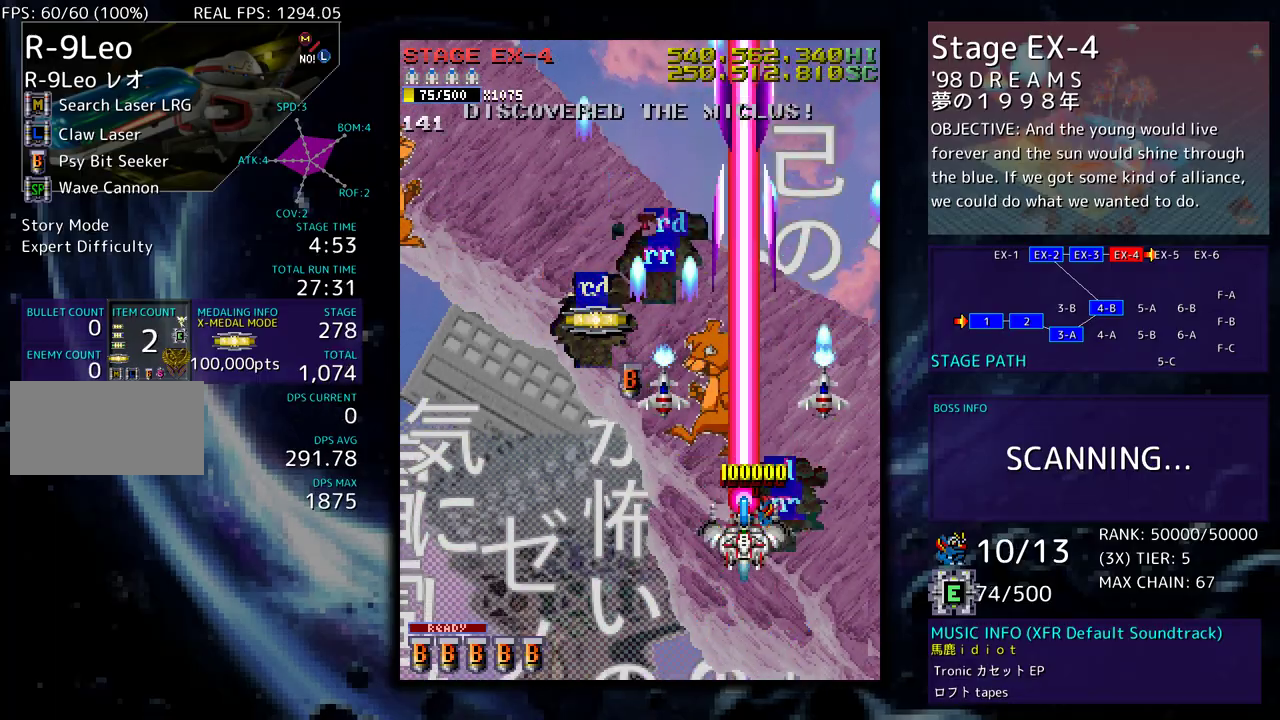
{"buttons": ["DPAD_DOWN", "DPAD_LEFT"], "events": [[33, "DPAD_DOWN", "down"], [33, "DPAD_RIGHT", "down"], [100, "DPAD_DOWN", "up"], [117, "DPAD_RIGHT", "up"], [433, "DPAD_DOWN", "down"], [483, "DPAD_LEFT", "down"]]}
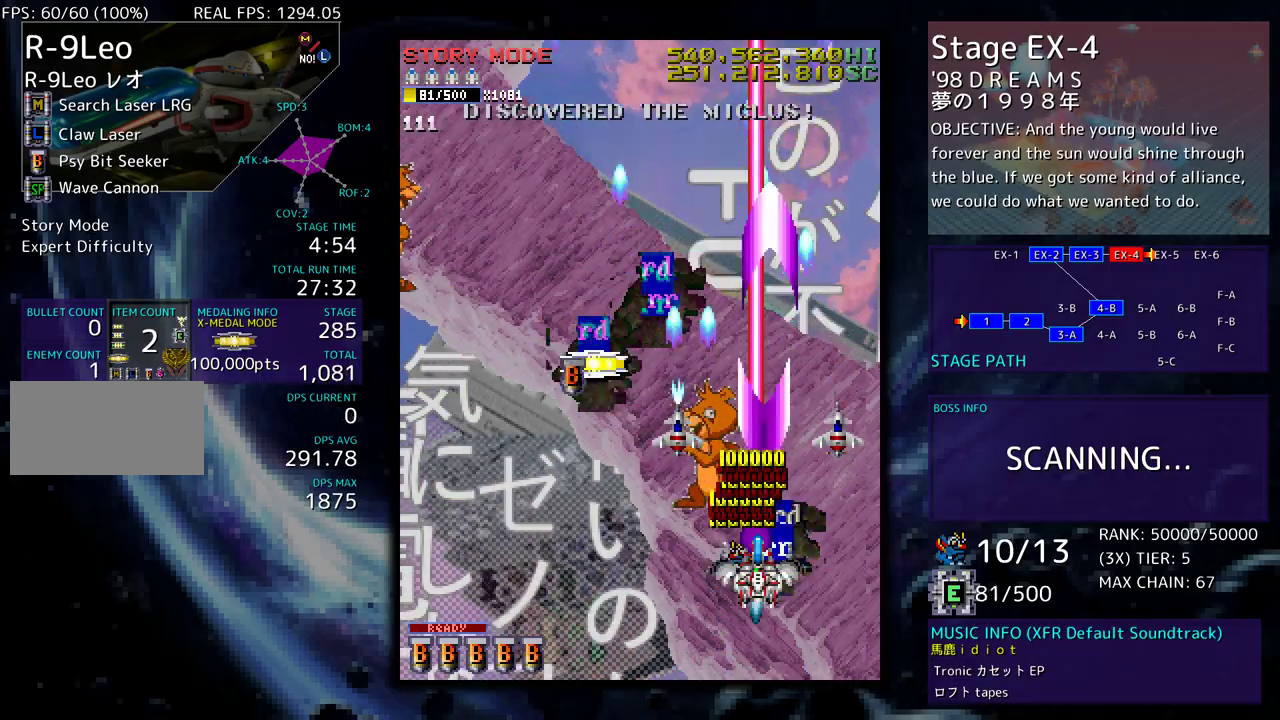
{"buttons": ["DPAD_UP"], "events": [[17, "DPAD_DOWN", "up"], [50, "DPAD_UP", "down"], [433, "DPAD_LEFT", "up"]]}
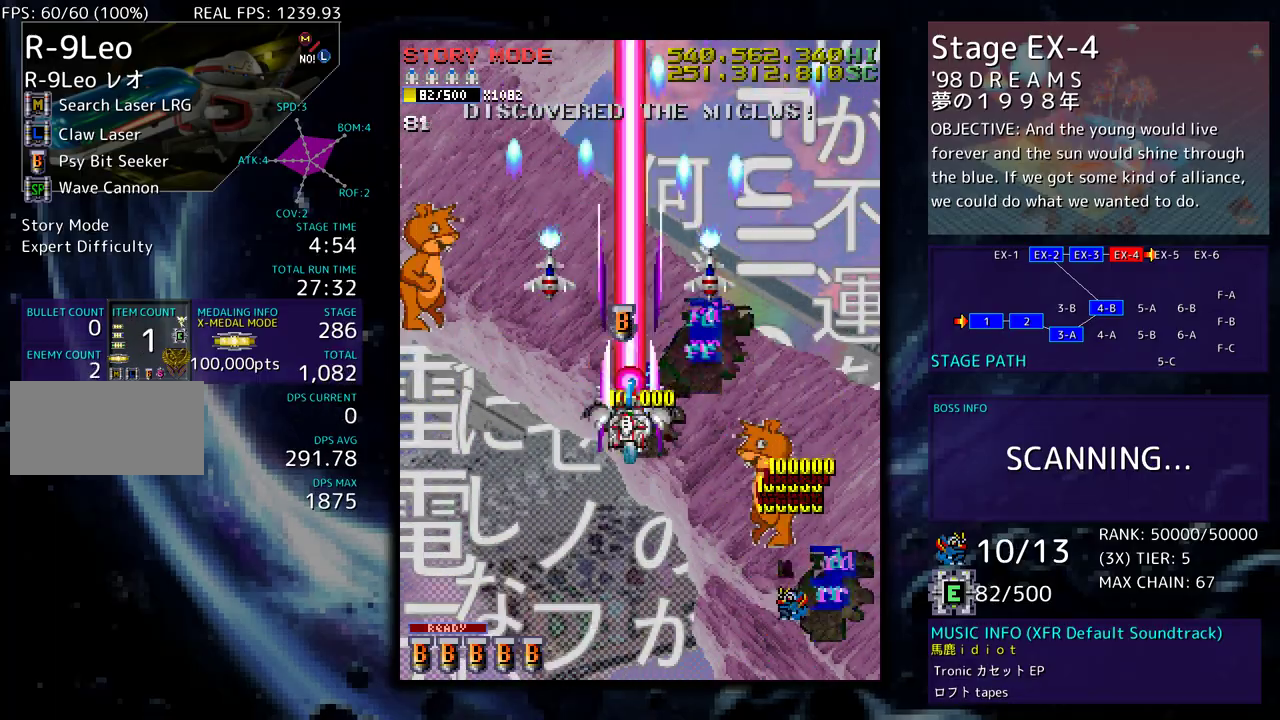
{"buttons": ["DPAD_DOWN", "DPAD_LEFT"], "events": [[133, "DPAD_RIGHT", "down"], [183, "DPAD_DOWN", "down"], [183, "DPAD_UP", "up"], [217, "DPAD_RIGHT", "up"], [233, "DPAD_LEFT", "down"], [267, "DPAD_DOWN", "up"], [433, "DPAD_DOWN", "down"]]}
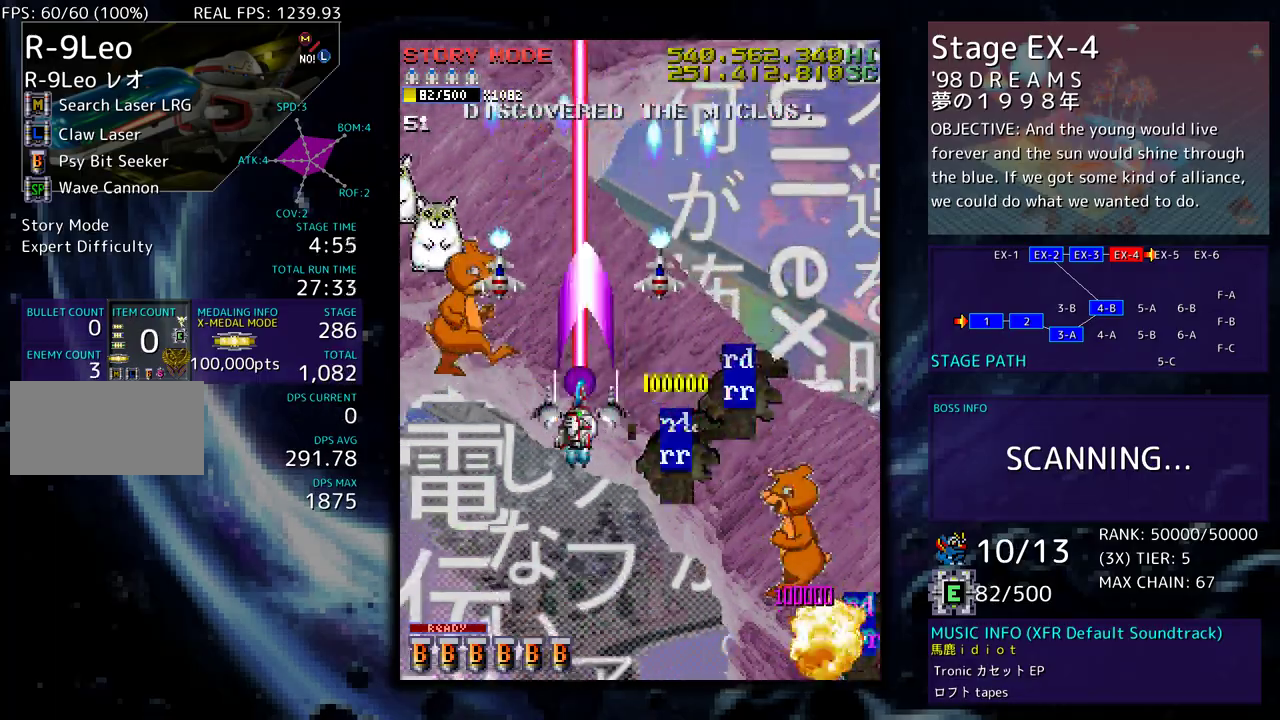
{"buttons": ["DPAD_LEFT"], "events": [[133, "DPAD_DOWN", "up"]]}
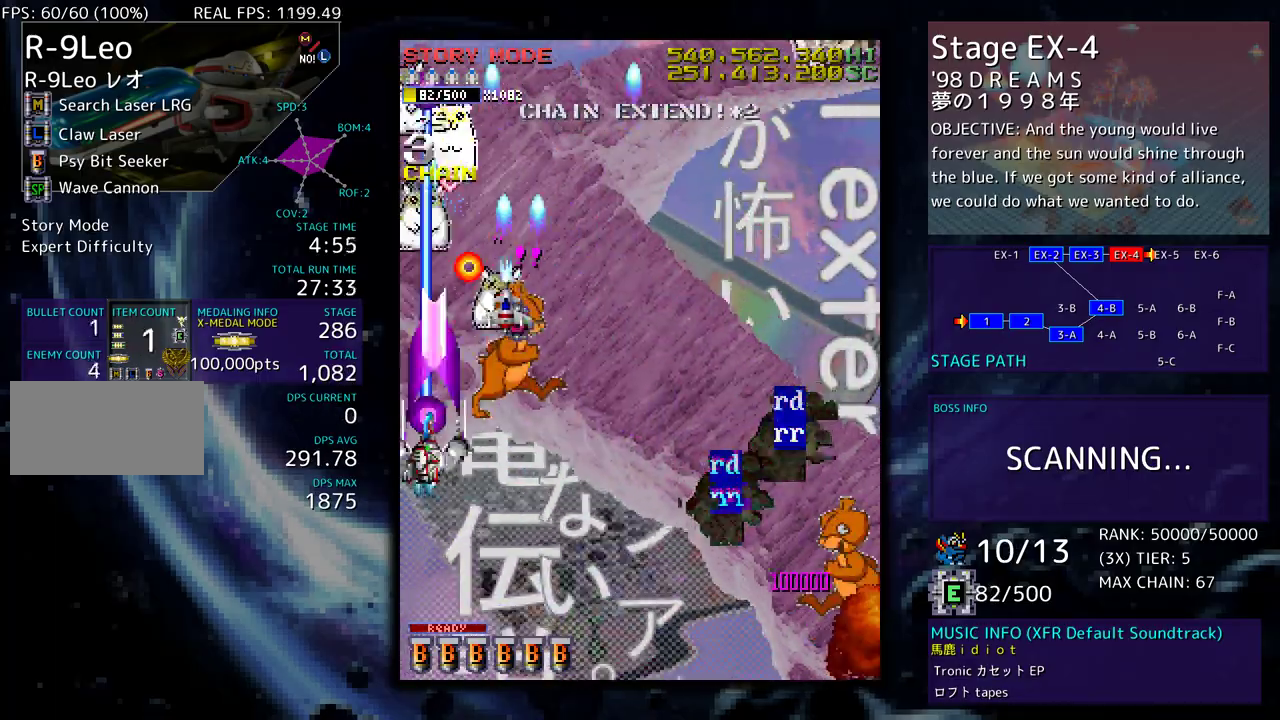
{"buttons": ["DPAD_UP", "DPAD_RIGHT"], "events": [[17, "DPAD_DOWN", "down"], [83, "DPAD_LEFT", "up"], [150, "DPAD_DOWN", "up"], [233, "DPAD_DOWN", "down"], [350, "DPAD_RIGHT", "down"], [383, "DPAD_DOWN", "up"], [400, "DPAD_UP", "down"]]}
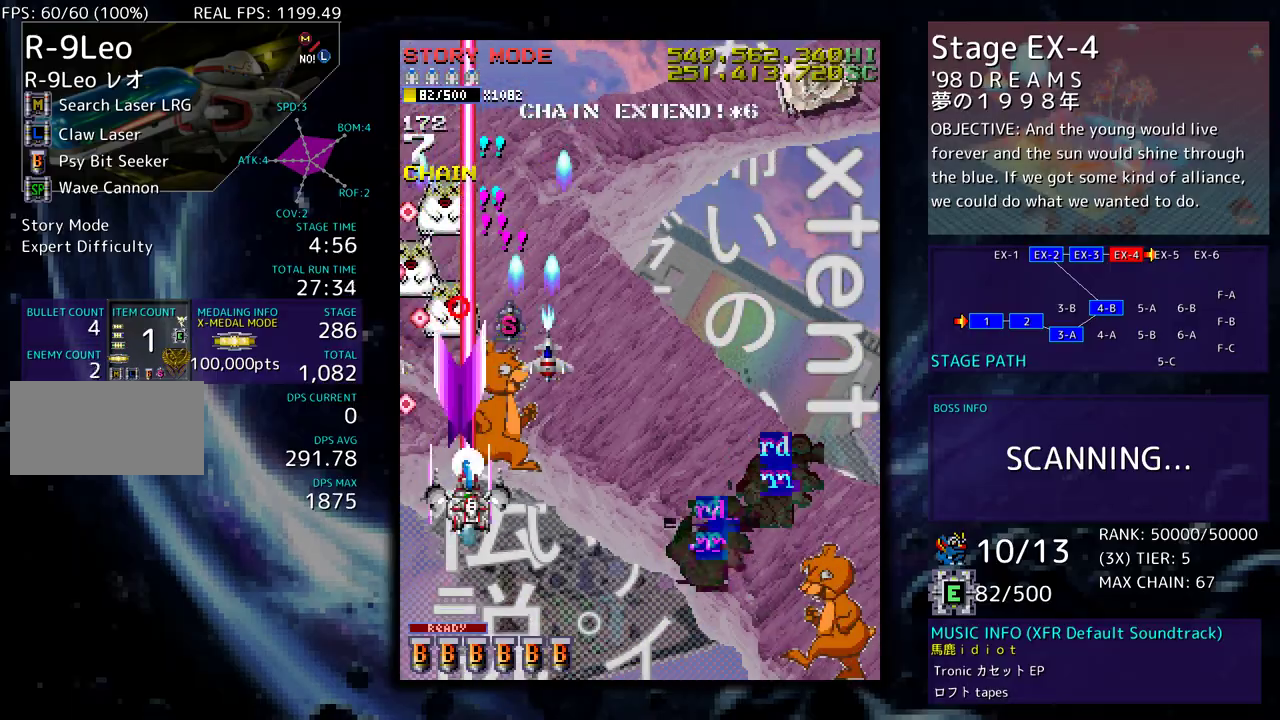
{"buttons": ["DPAD_DOWN", "DPAD_LEFT"], "events": [[233, "DPAD_RIGHT", "up"], [400, "DPAD_RIGHT", "down"], [417, "DPAD_UP", "up"], [433, "DPAD_DOWN", "down"], [450, "DPAD_RIGHT", "up"], [467, "DPAD_LEFT", "down"]]}
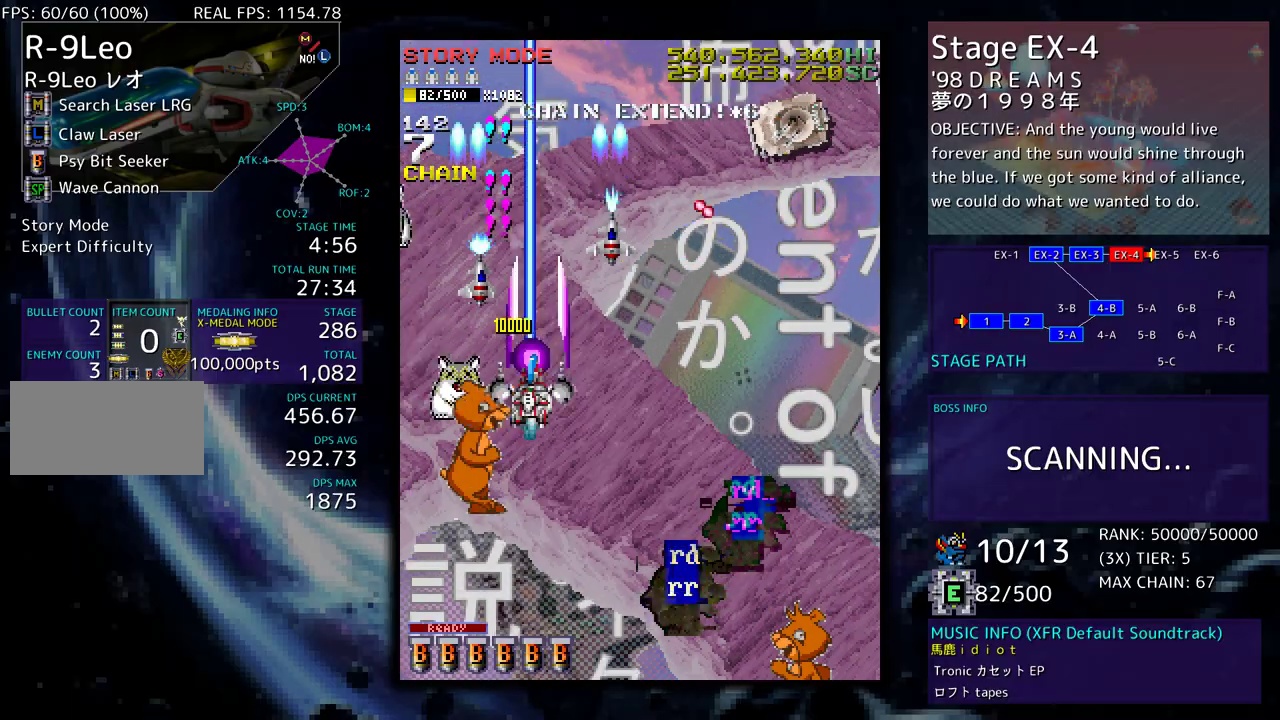
{"buttons": ["DPAD_DOWN", "DPAD_LEFT"], "events": []}
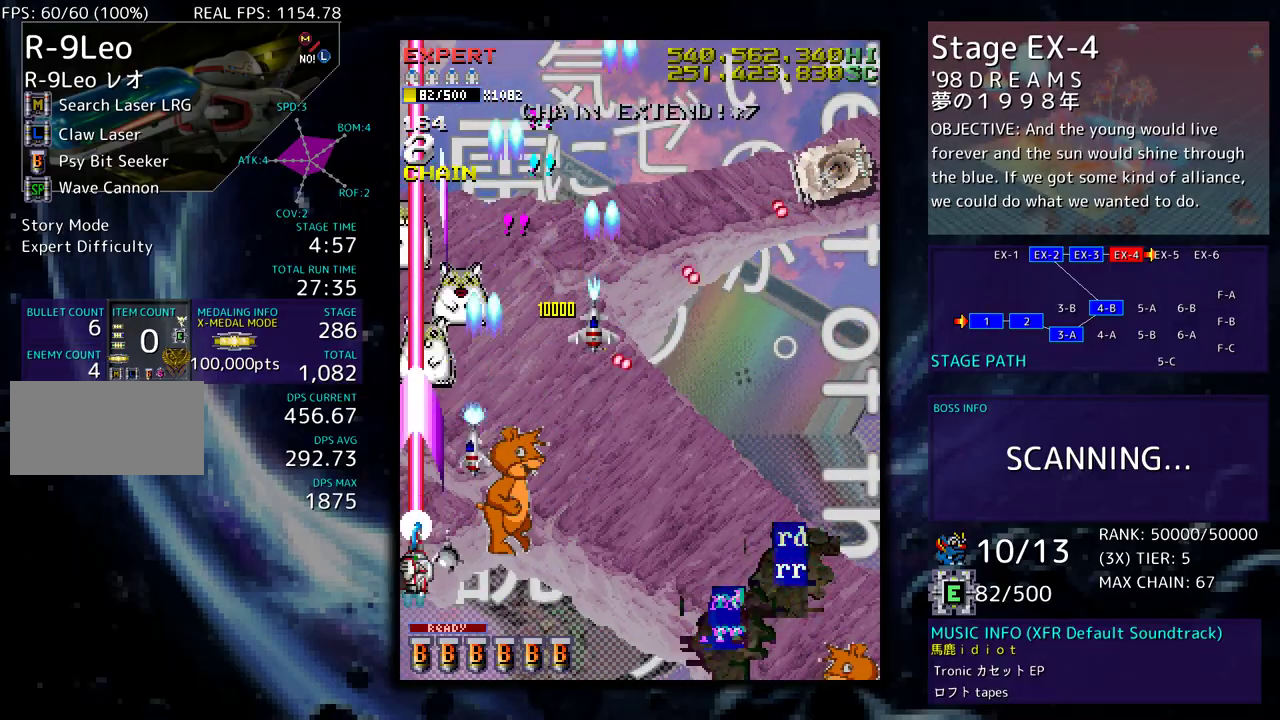
{"buttons": ["DPAD_DOWN"], "events": [[483, "DPAD_LEFT", "up"]]}
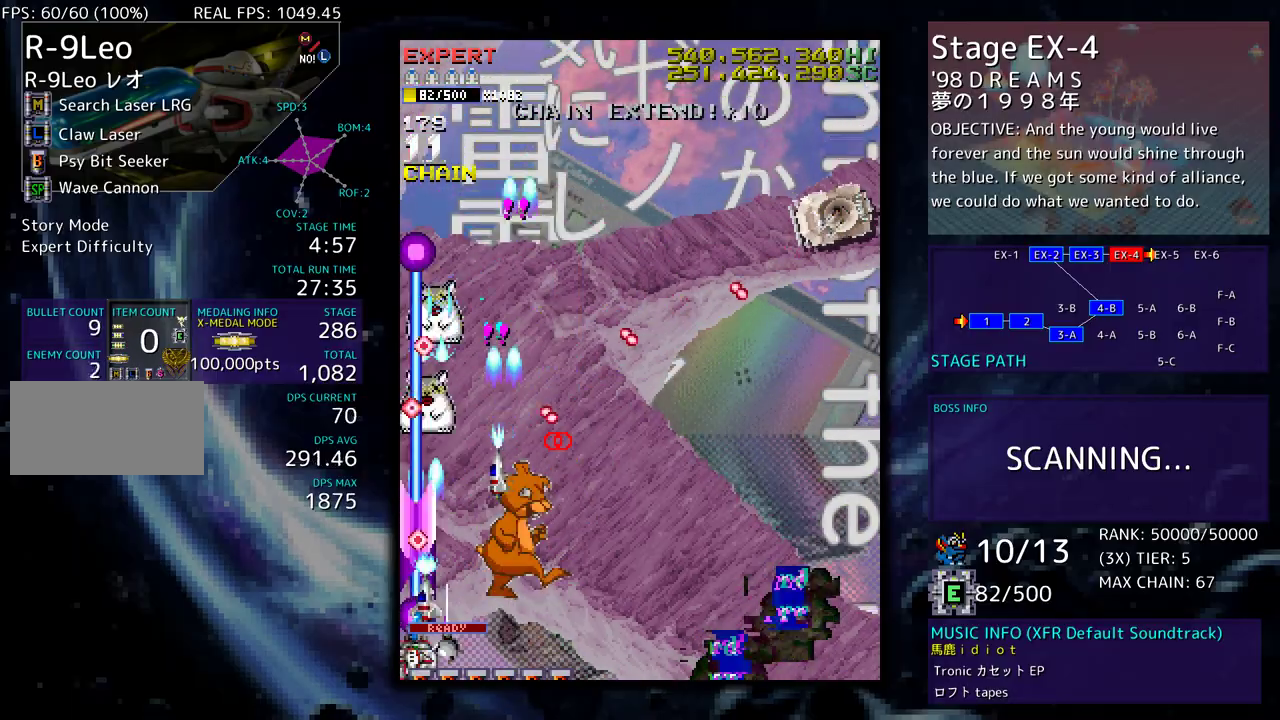
{"buttons": [], "events": [[117, "DPAD_RIGHT", "down"], [250, "DPAD_DOWN", "up"], [250, "DPAD_RIGHT", "up"]]}